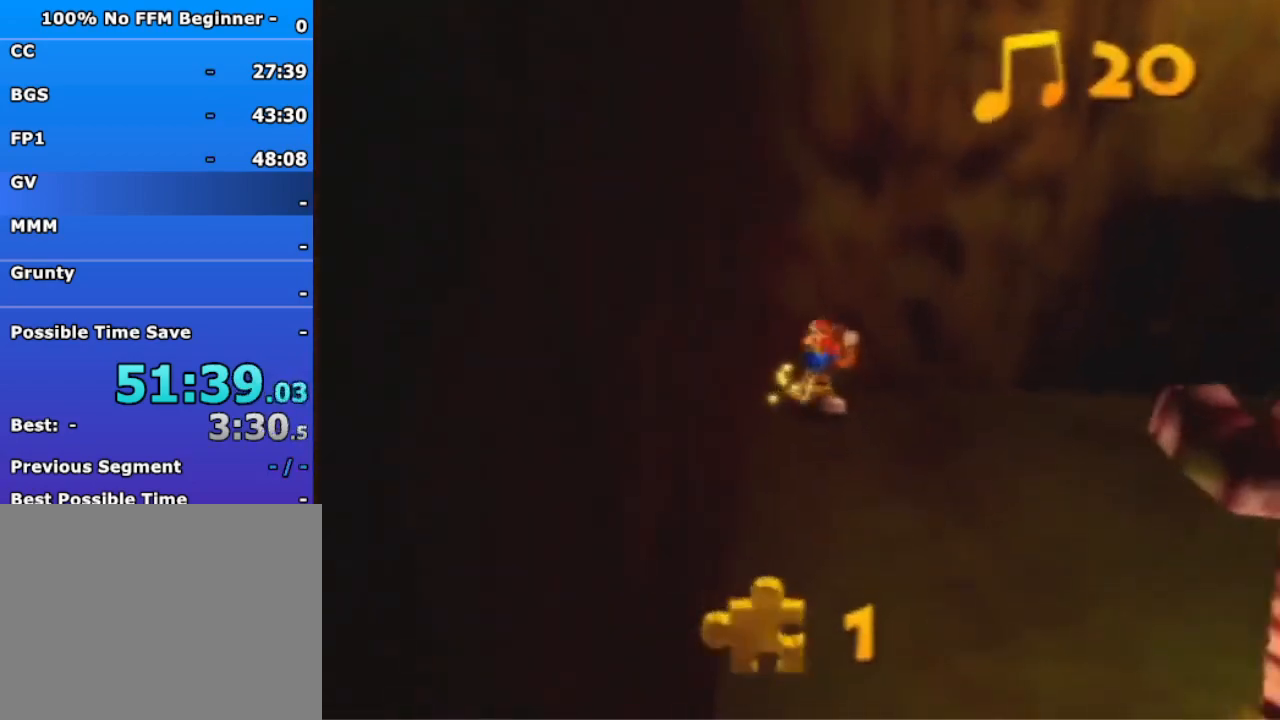
Gameplay with a controller (Nintendo layout); each line is a JSON object with the inputs held at the frame after it. "events" lists button and stick changes between this image and that frame as [ms after this image, input, new state], when the widget could be followed in between. Not read: L3 R3 Z.
{"buttons": [], "left_stick": "right", "events": [[400, "A", "down"], [467, "A", "up"]]}
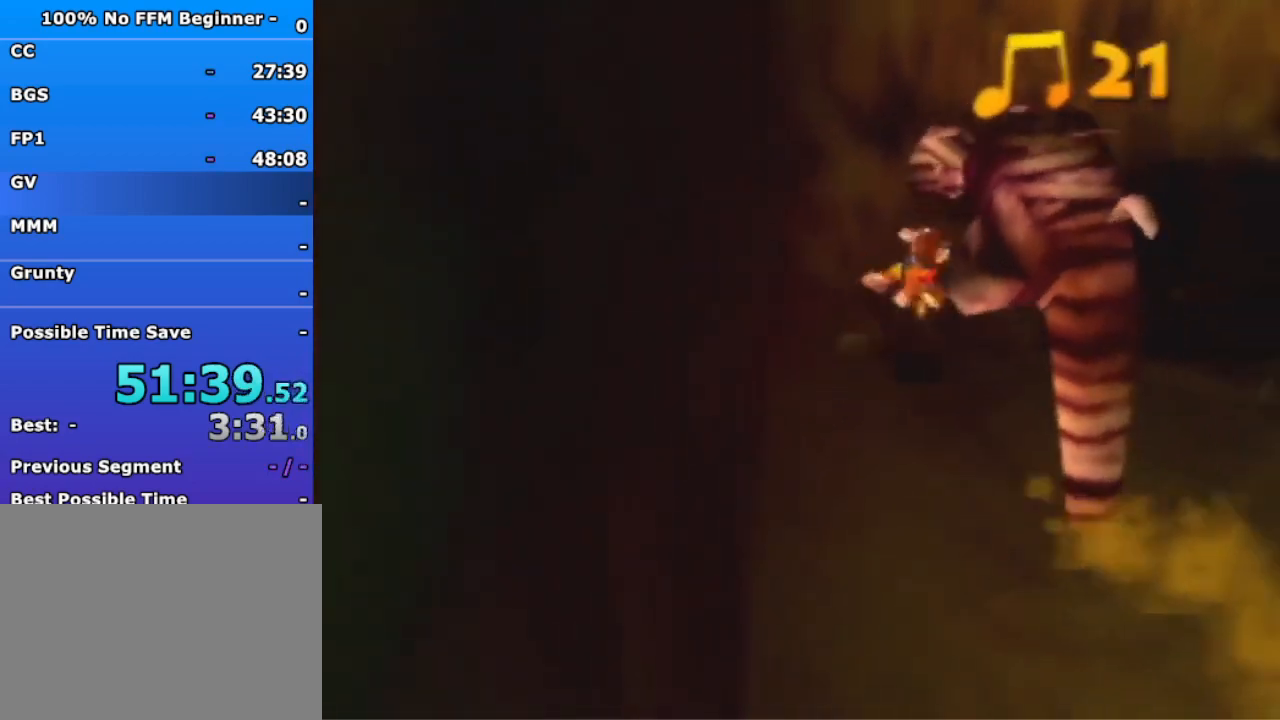
{"buttons": [], "left_stick": "right", "events": []}
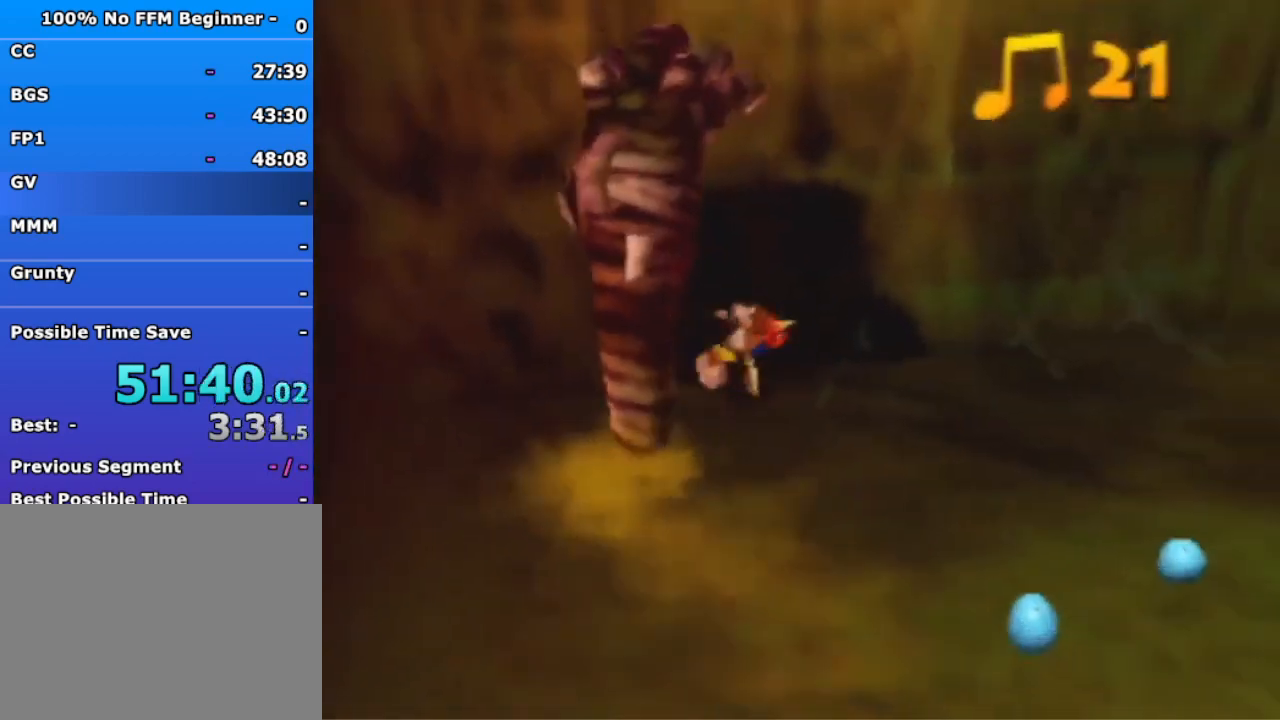
{"buttons": [], "left_stick": "right", "events": []}
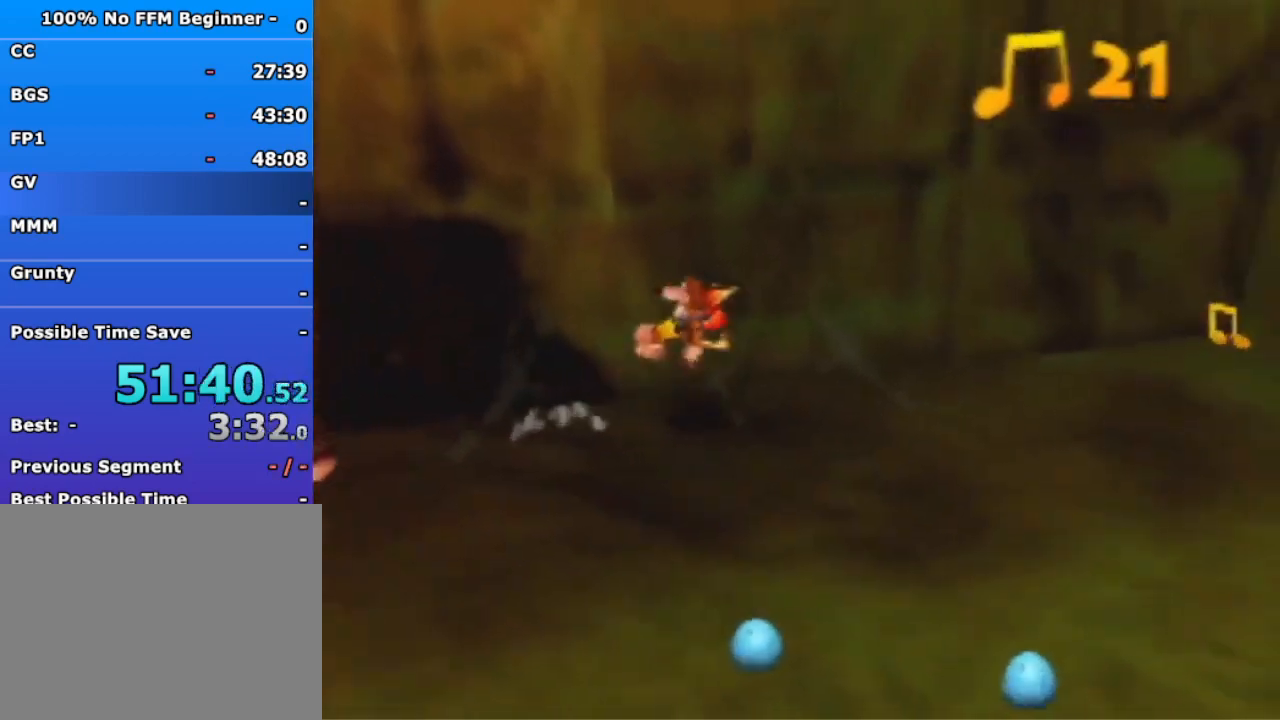
{"buttons": ["A"], "left_stick": "right", "events": [[467, "A", "down"]]}
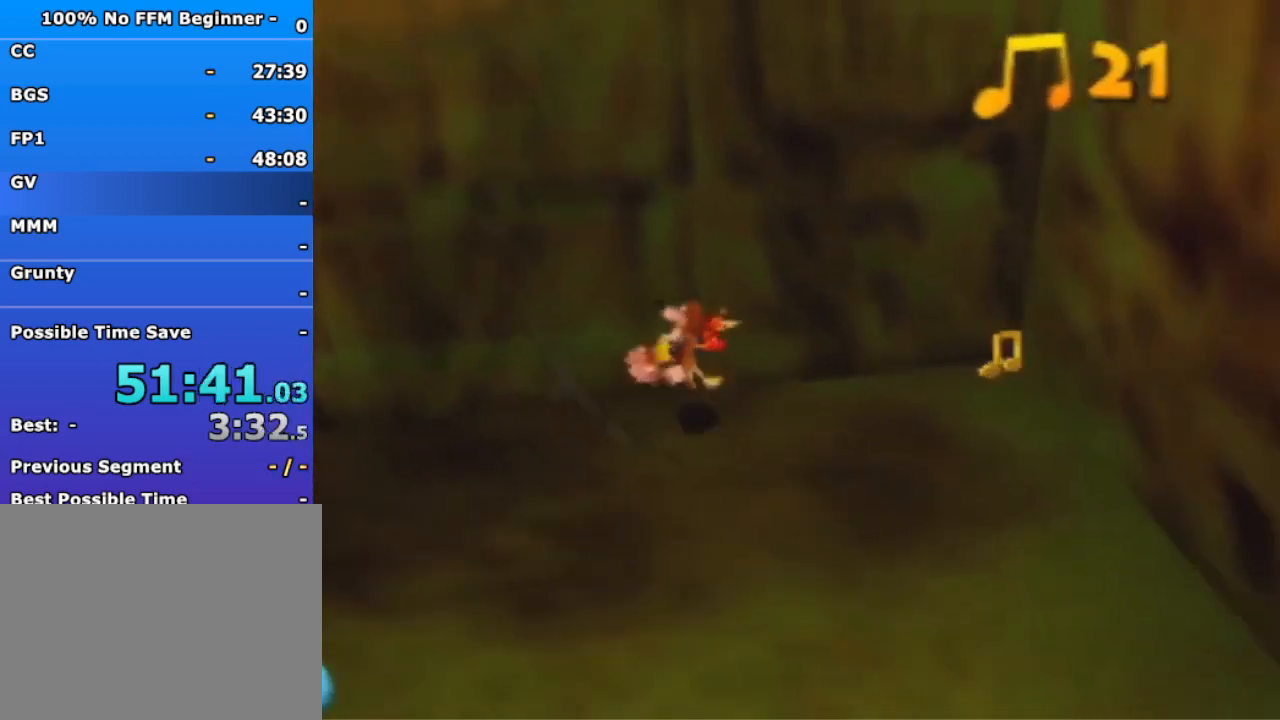
{"buttons": [], "left_stick": "right", "events": [[33, "A", "up"]]}
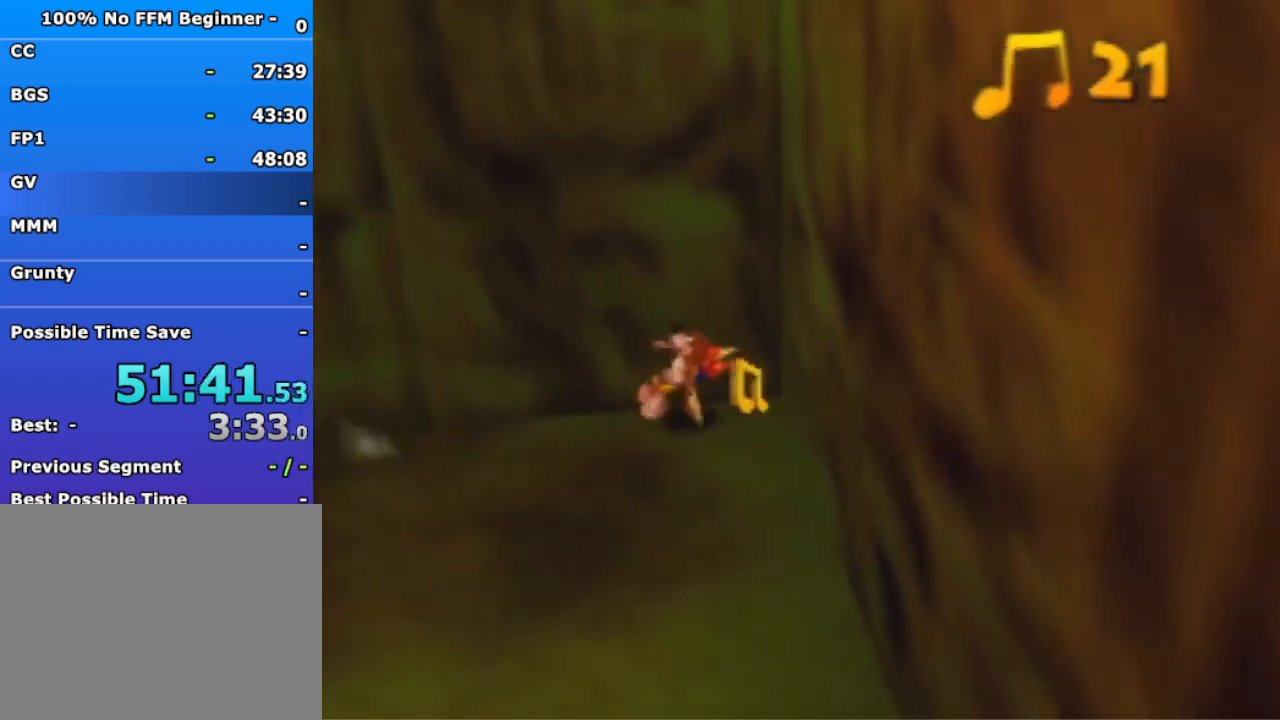
{"buttons": [], "left_stick": "down-left", "events": [[133, "left_stick", "down"], [467, "left_stick", "down-left"]]}
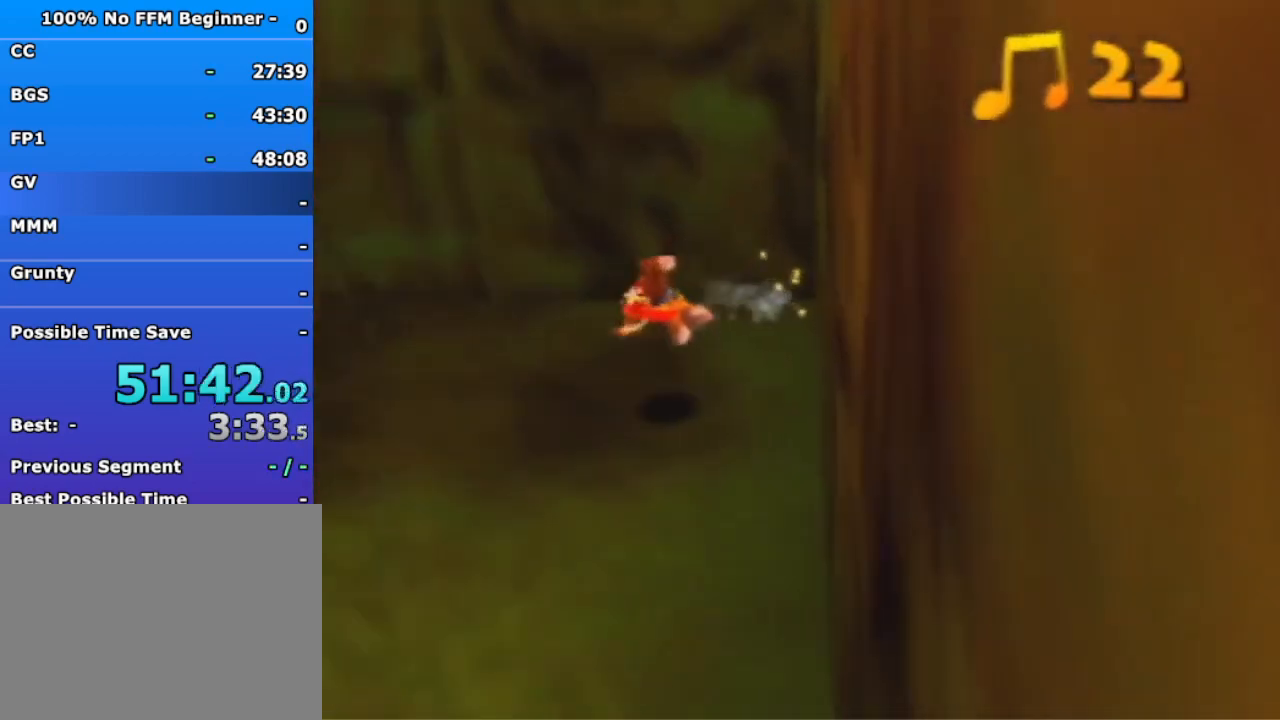
{"buttons": [], "left_stick": "down-left", "events": [[333, "A", "down"], [400, "A", "up"]]}
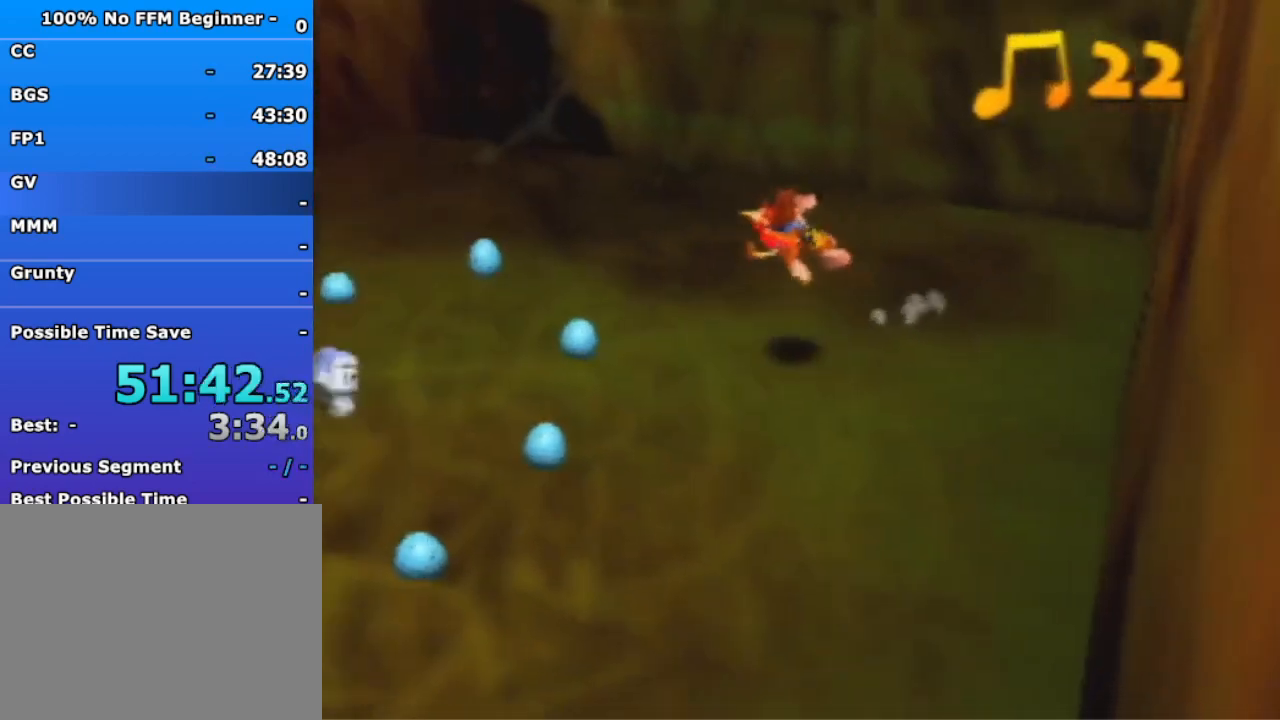
{"buttons": [], "left_stick": "left", "events": [[67, "left_stick", "left"]]}
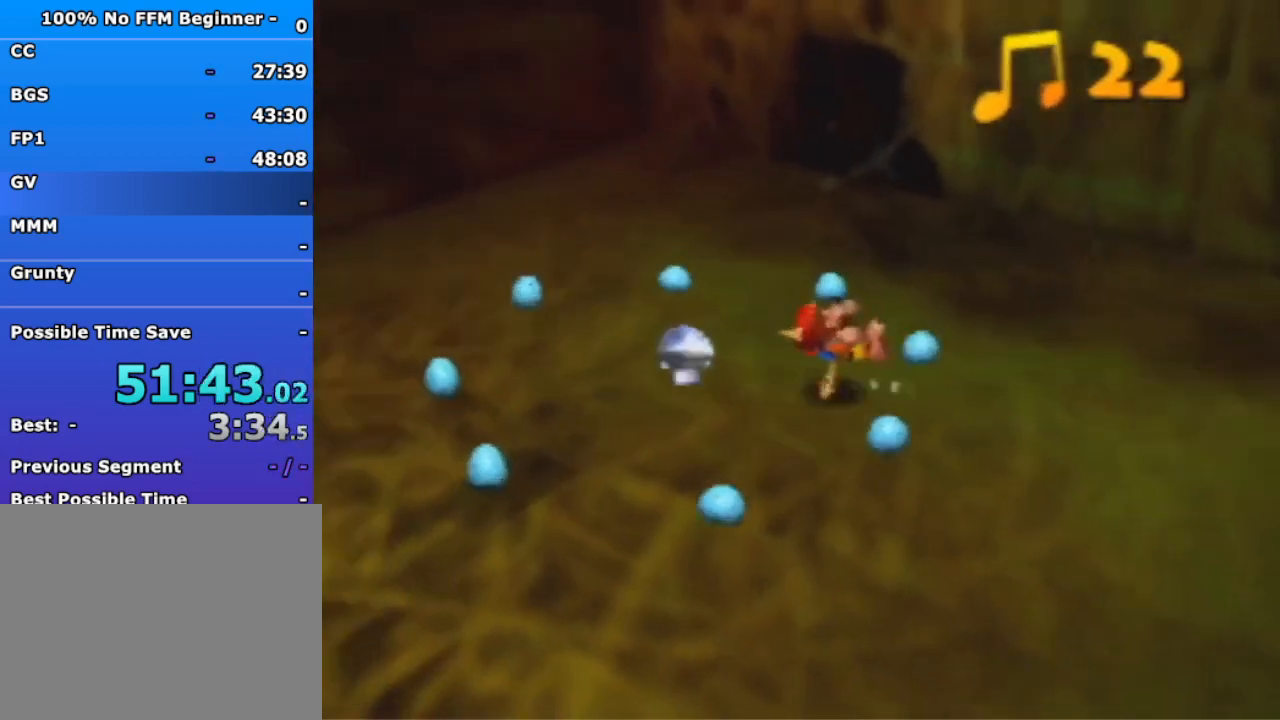
{"buttons": [], "left_stick": "down-left", "events": [[267, "left_stick", "down-left"], [367, "A", "down"], [367, "R1", "down"], [467, "A", "up"], [467, "R1", "up"]]}
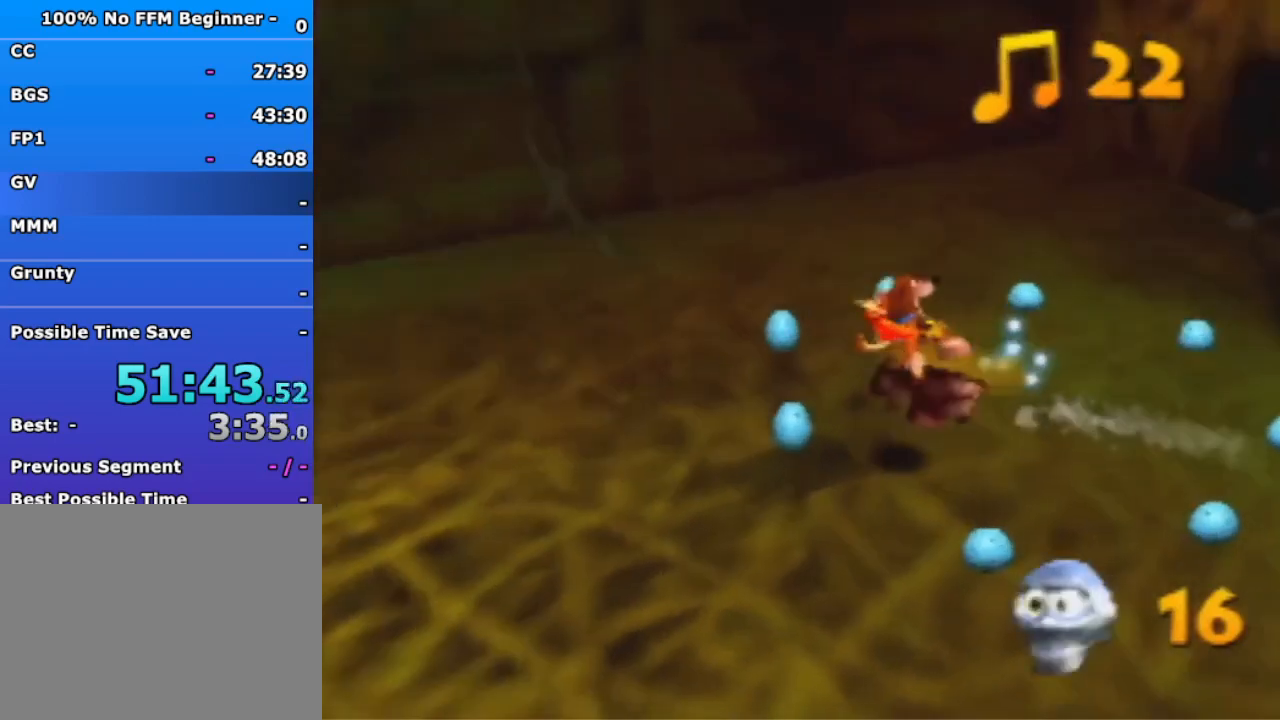
{"buttons": [], "left_stick": "up-left", "events": [[267, "left_stick", "left"], [467, "left_stick", "up-left"]]}
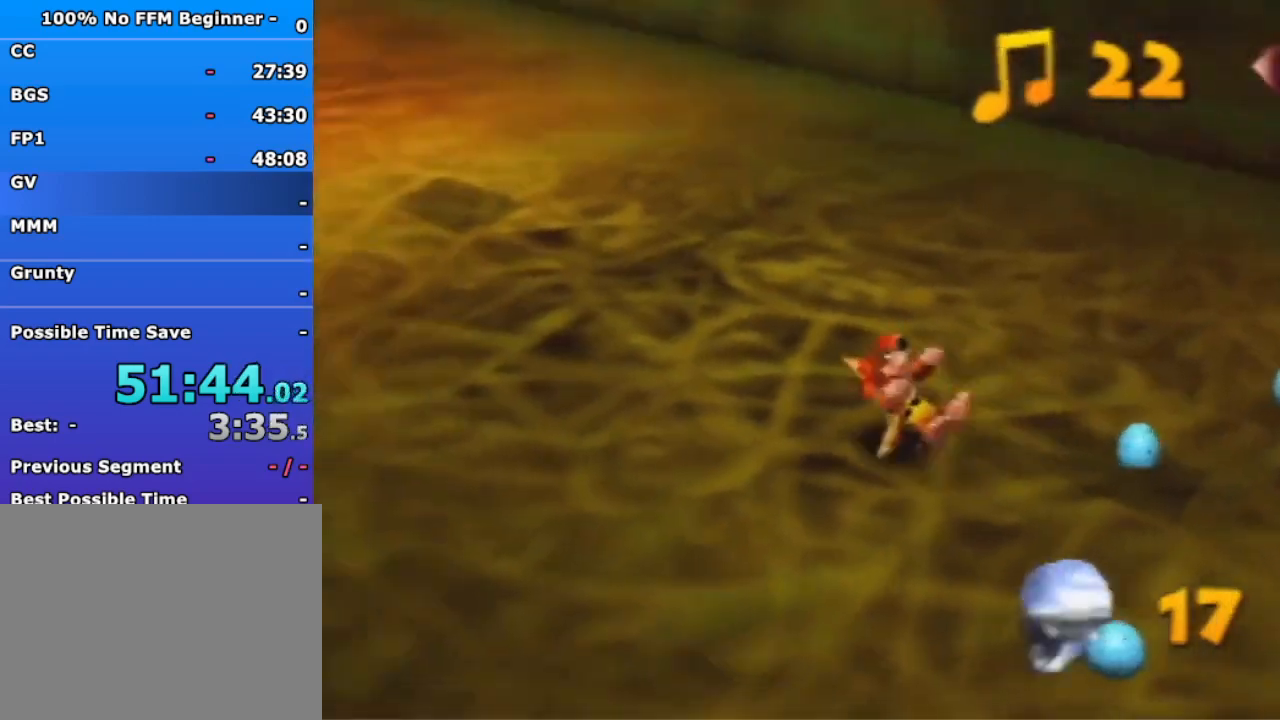
{"buttons": [], "left_stick": "up-left", "events": [[67, "A", "down"], [167, "A", "up"], [200, "R1", "down"], [300, "R1", "up"]]}
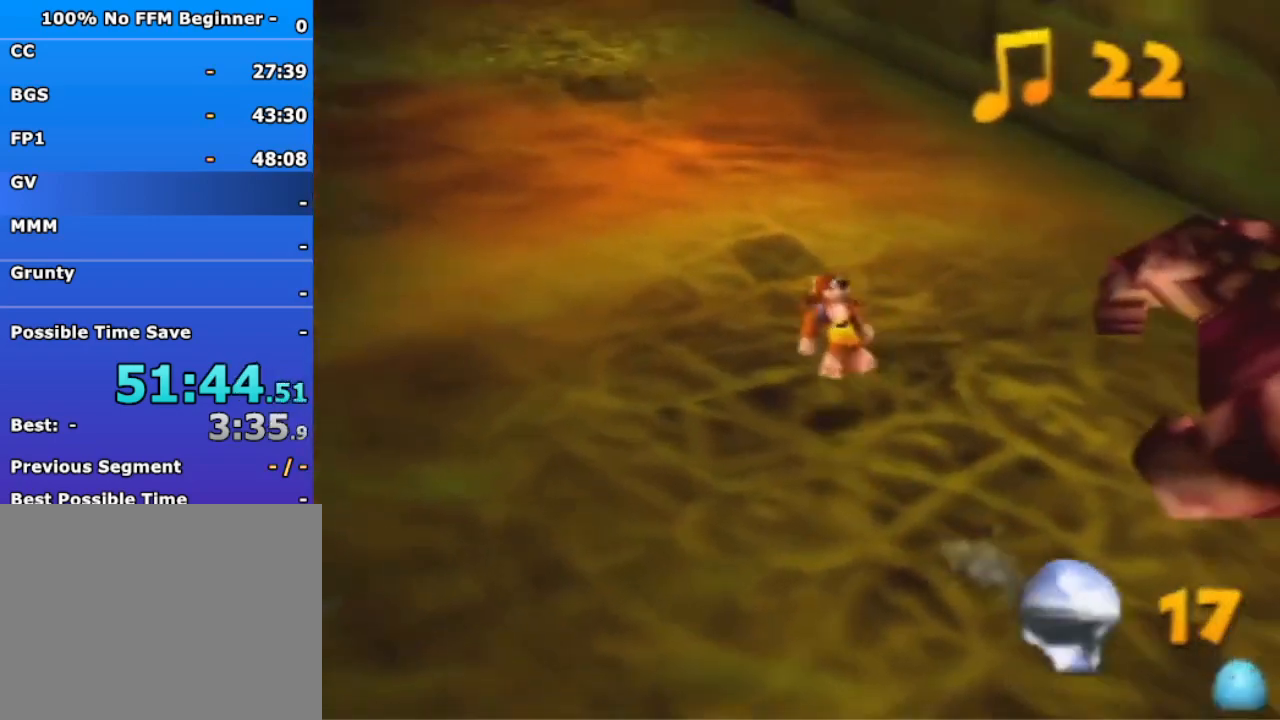
{"buttons": ["R1"], "left_stick": "up", "events": [[267, "A", "down"], [333, "A", "up"], [367, "R1", "down"], [367, "left_stick", "up"]]}
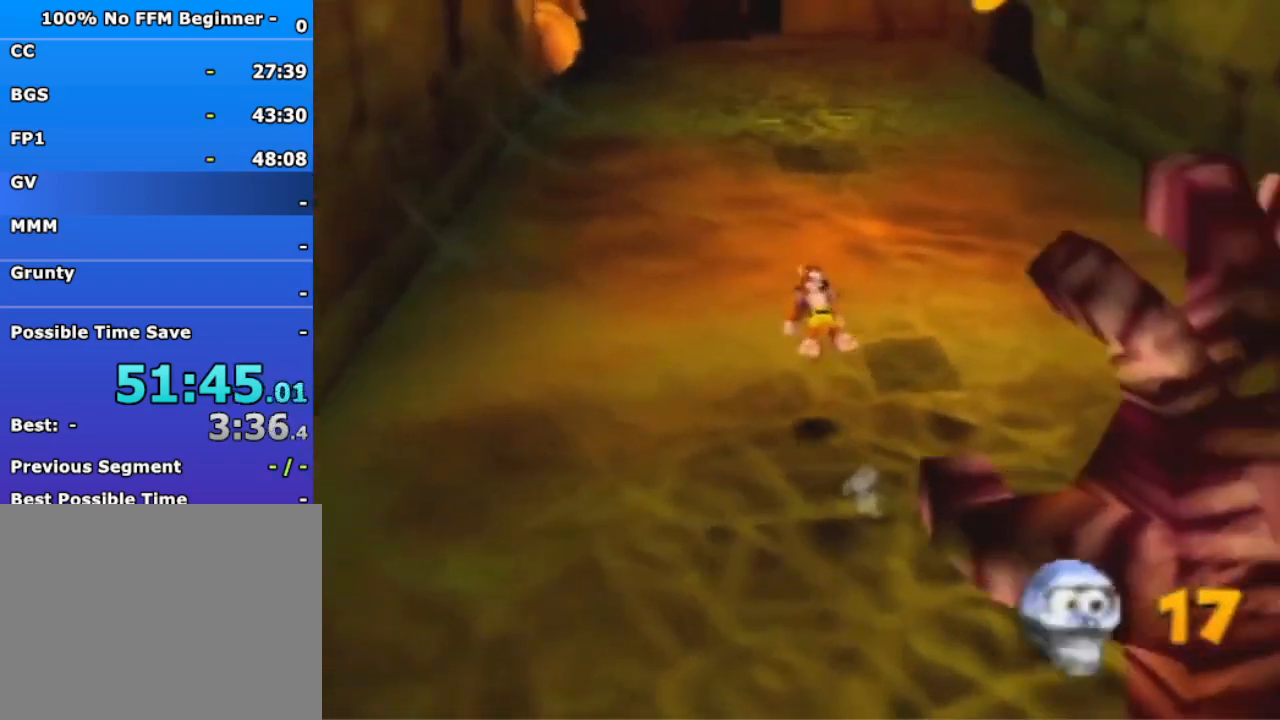
{"buttons": ["A"], "left_stick": "up", "events": [[33, "R1", "up"], [500, "A", "down"]]}
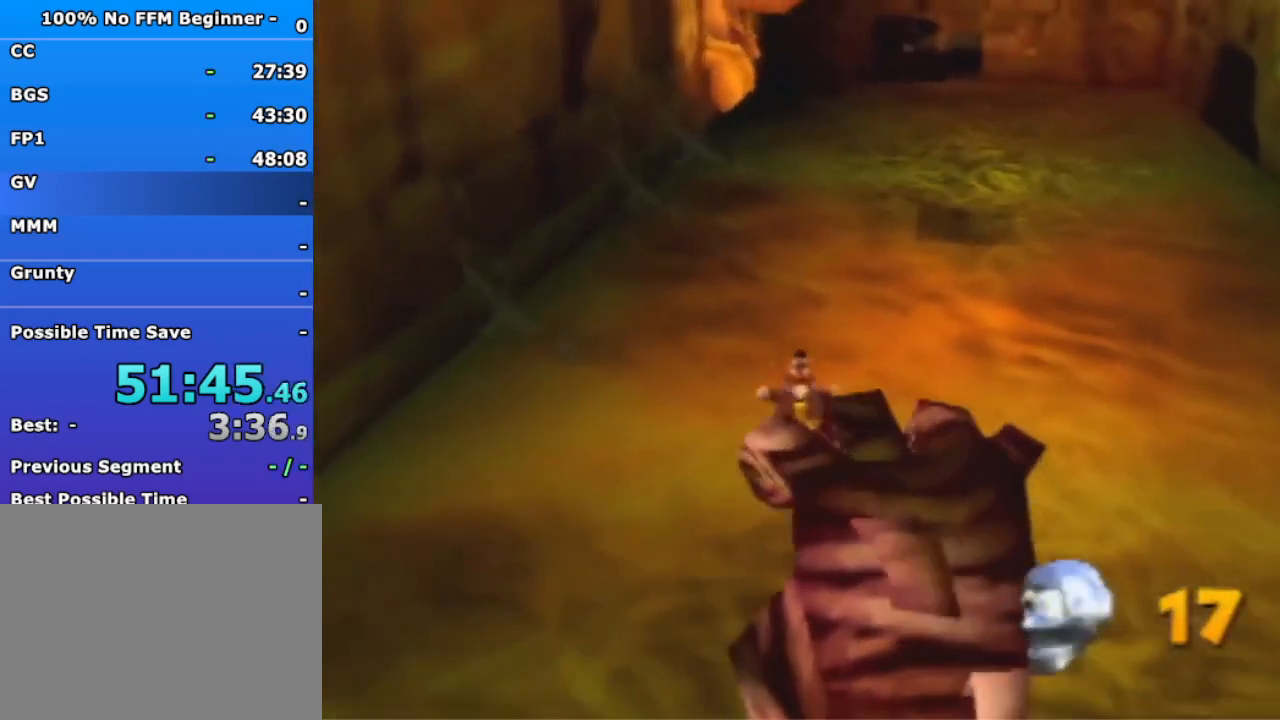
{"buttons": [], "left_stick": "up", "events": [[100, "A", "up"]]}
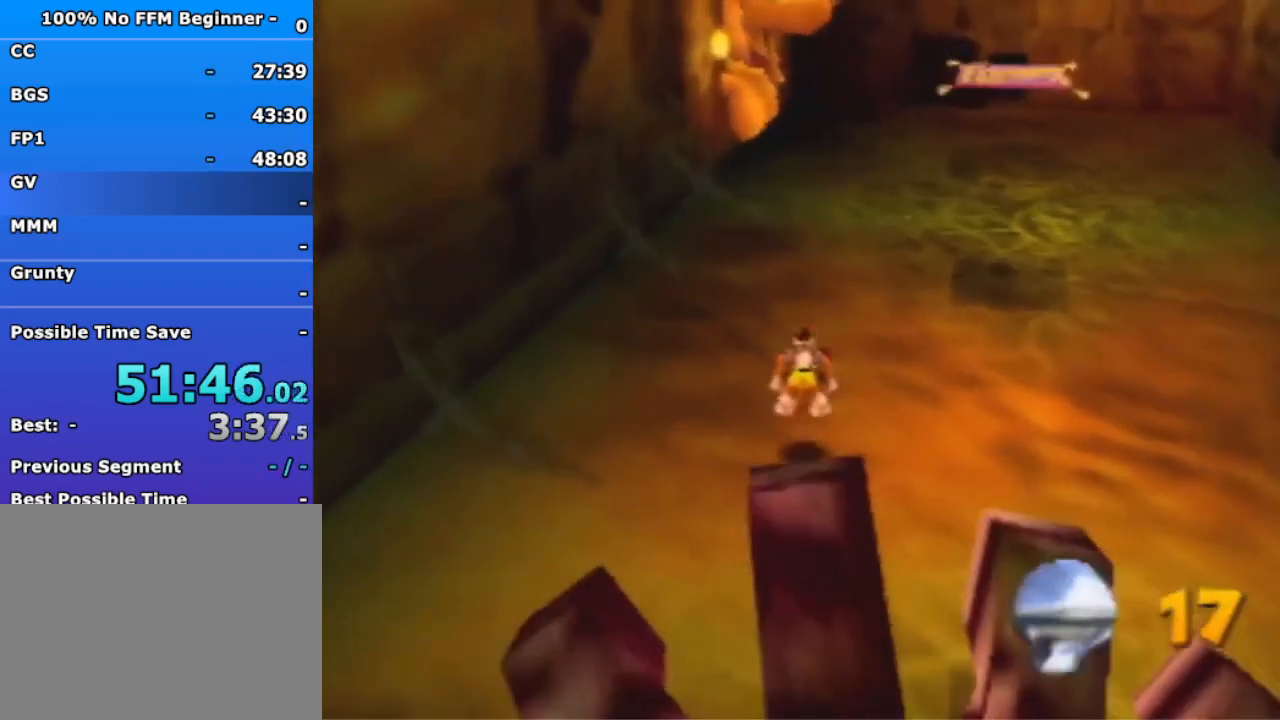
{"buttons": [], "left_stick": "up", "events": [[267, "A", "down"], [333, "A", "up"]]}
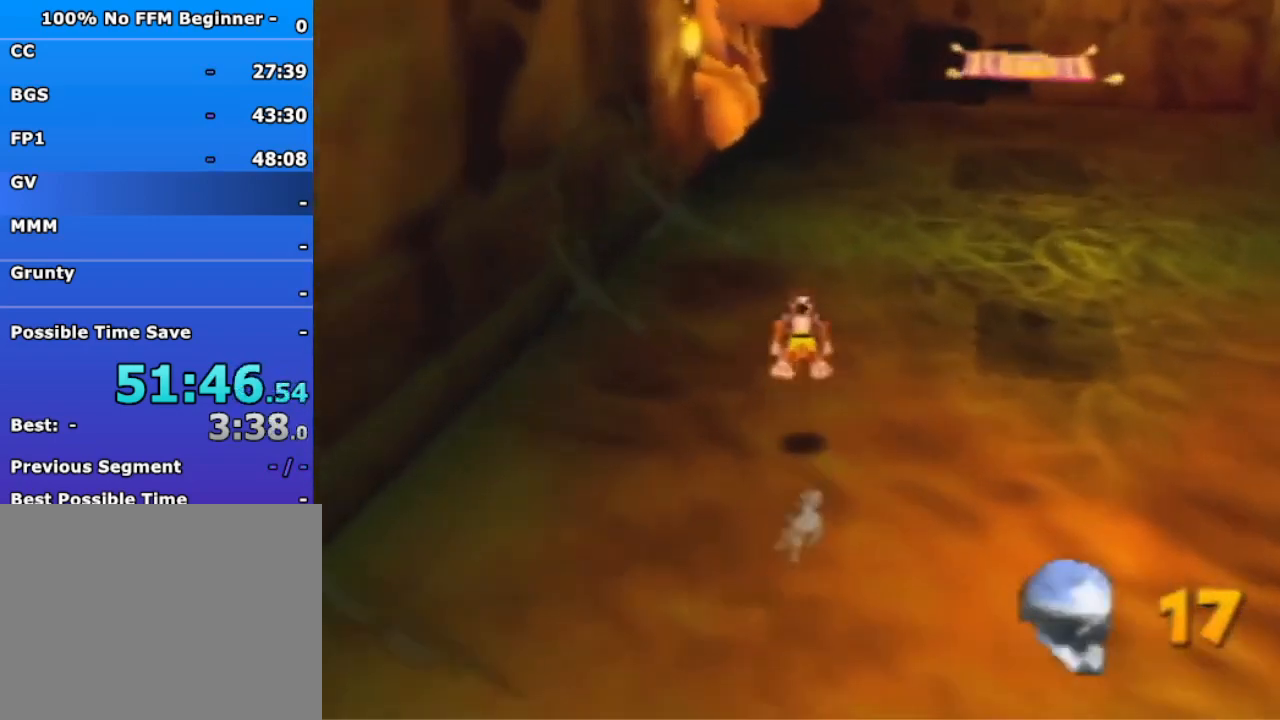
{"buttons": ["A"], "left_stick": "up", "events": [[500, "A", "down"]]}
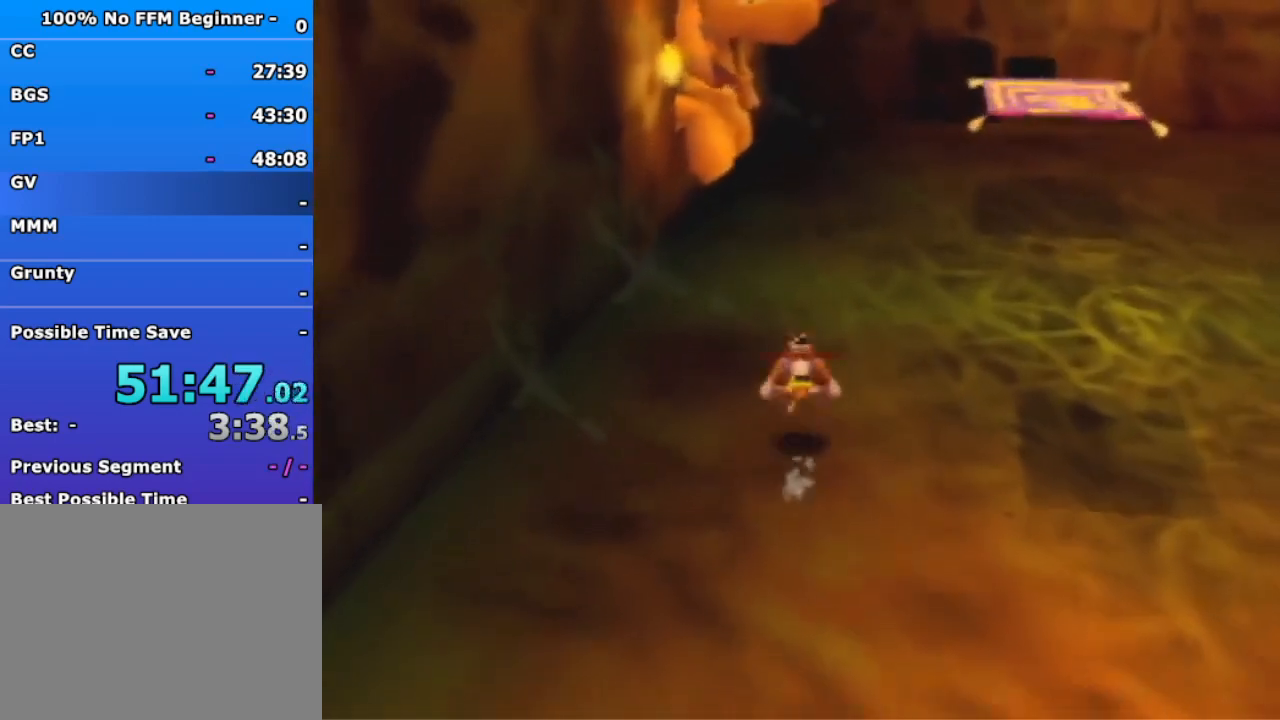
{"buttons": [], "left_stick": "up", "events": [[67, "A", "up"]]}
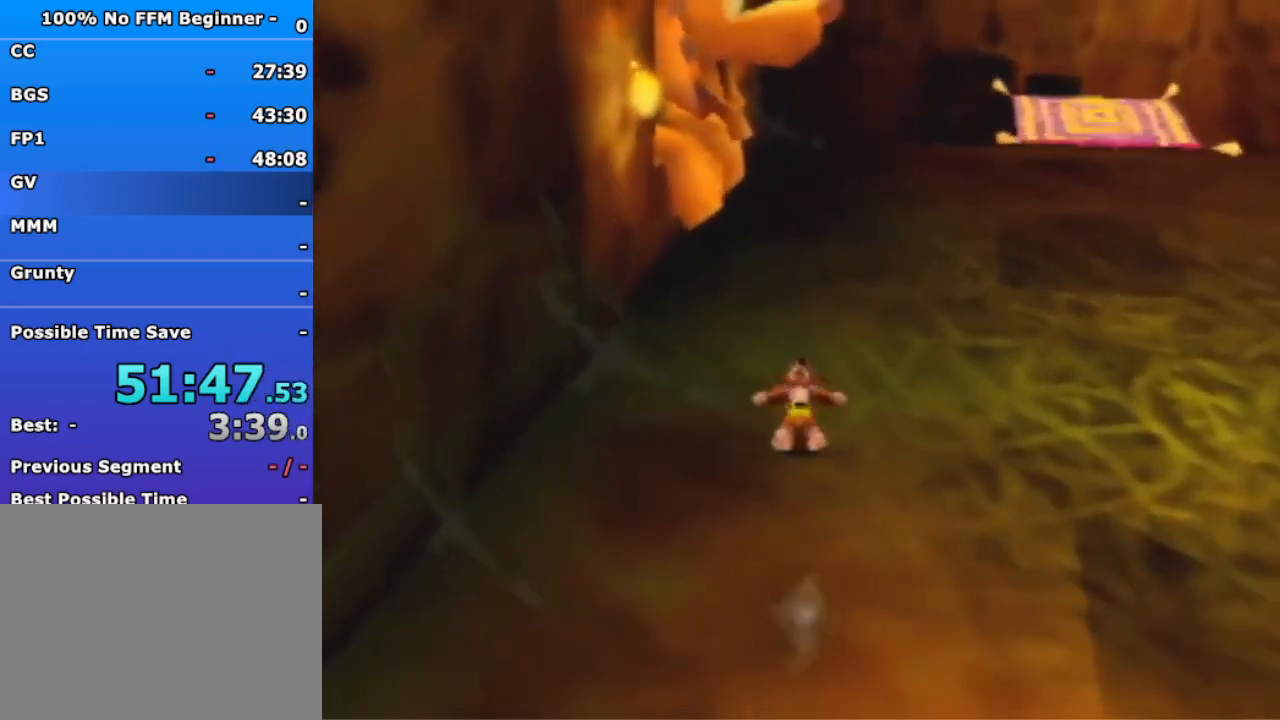
{"buttons": [], "left_stick": "up", "events": [[233, "A", "down"], [333, "A", "up"]]}
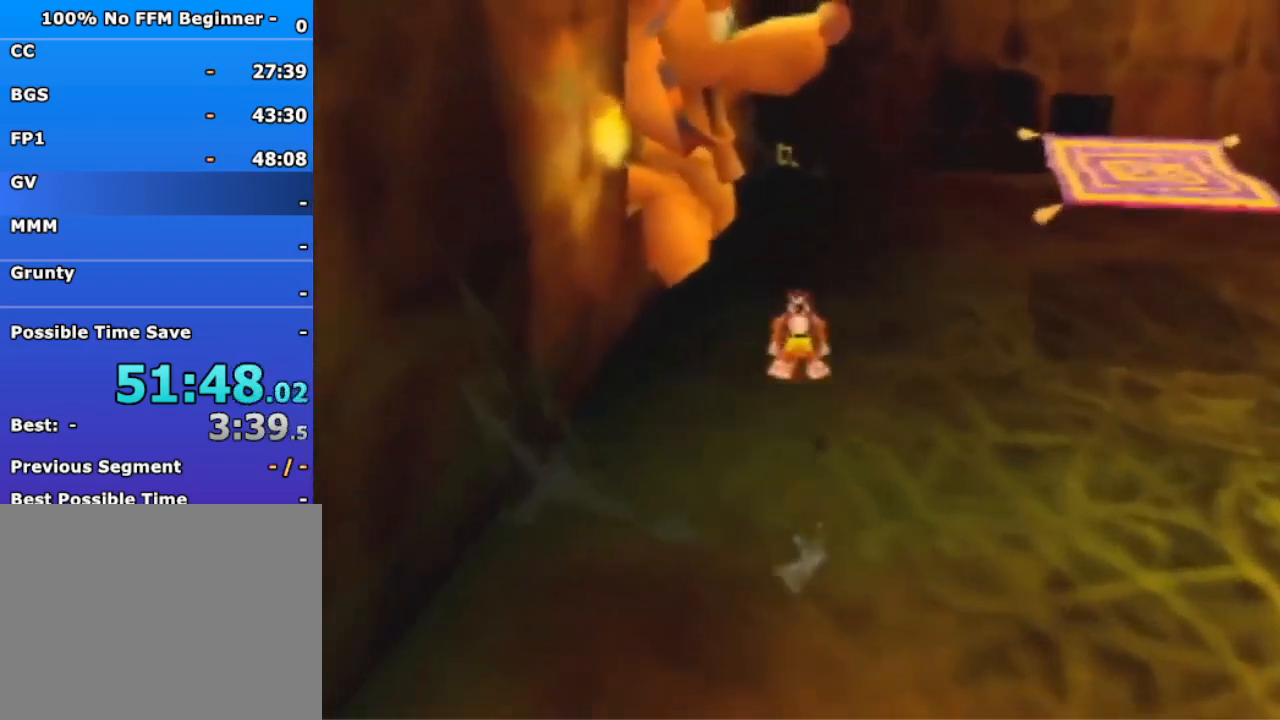
{"buttons": [], "left_stick": "up", "events": [[400, "A", "down"], [467, "A", "up"]]}
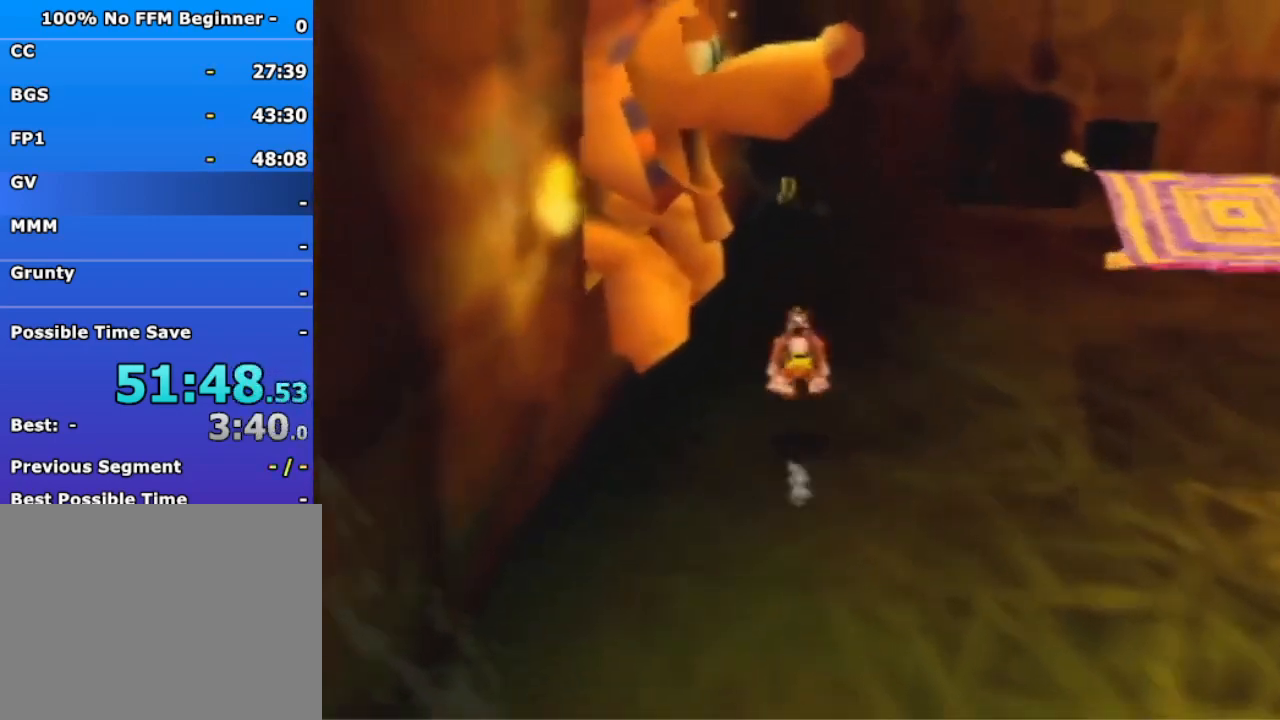
{"buttons": ["A"], "left_stick": "up", "events": [[500, "A", "down"]]}
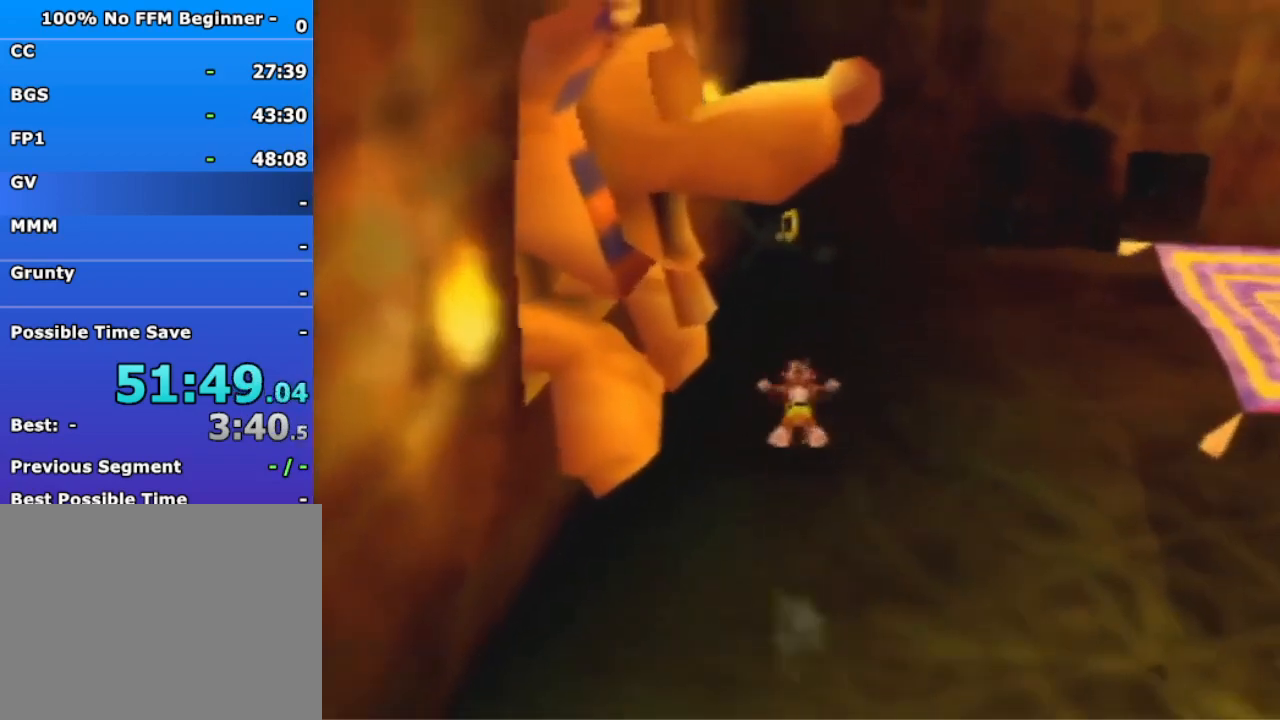
{"buttons": [], "left_stick": "up", "events": [[67, "A", "up"]]}
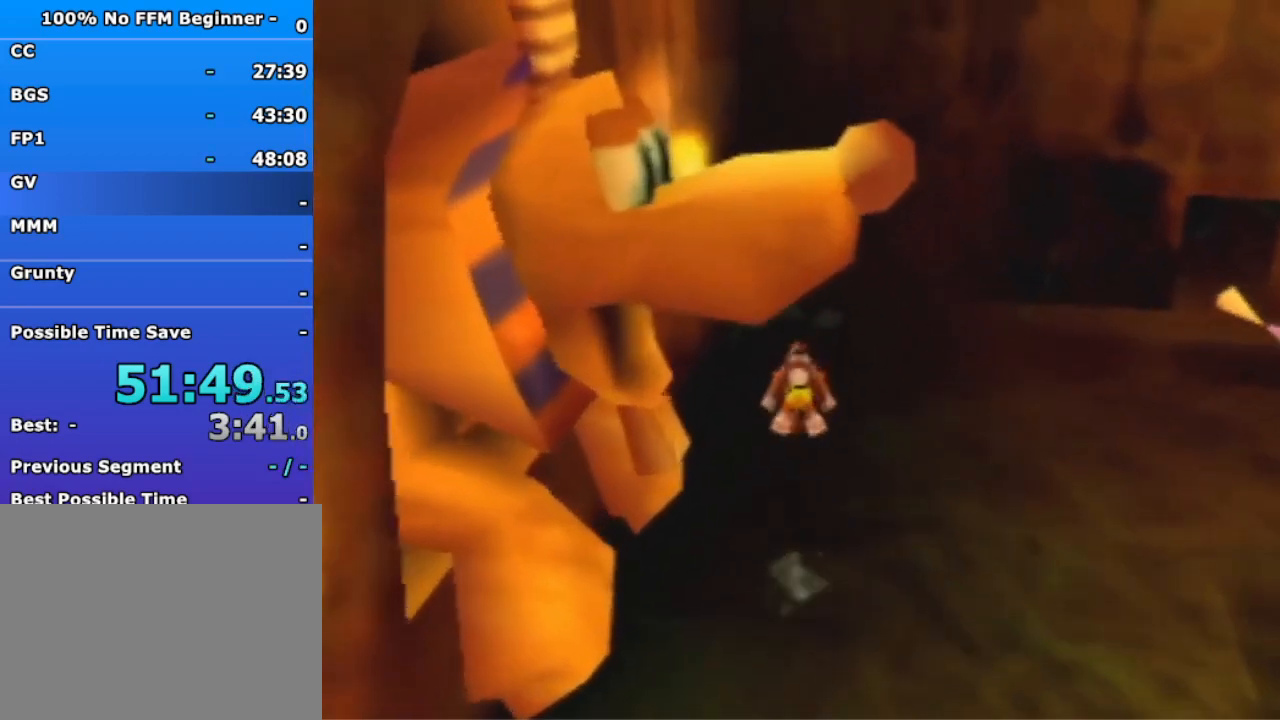
{"buttons": [], "left_stick": "up", "events": [[133, "A", "down"], [200, "A", "up"]]}
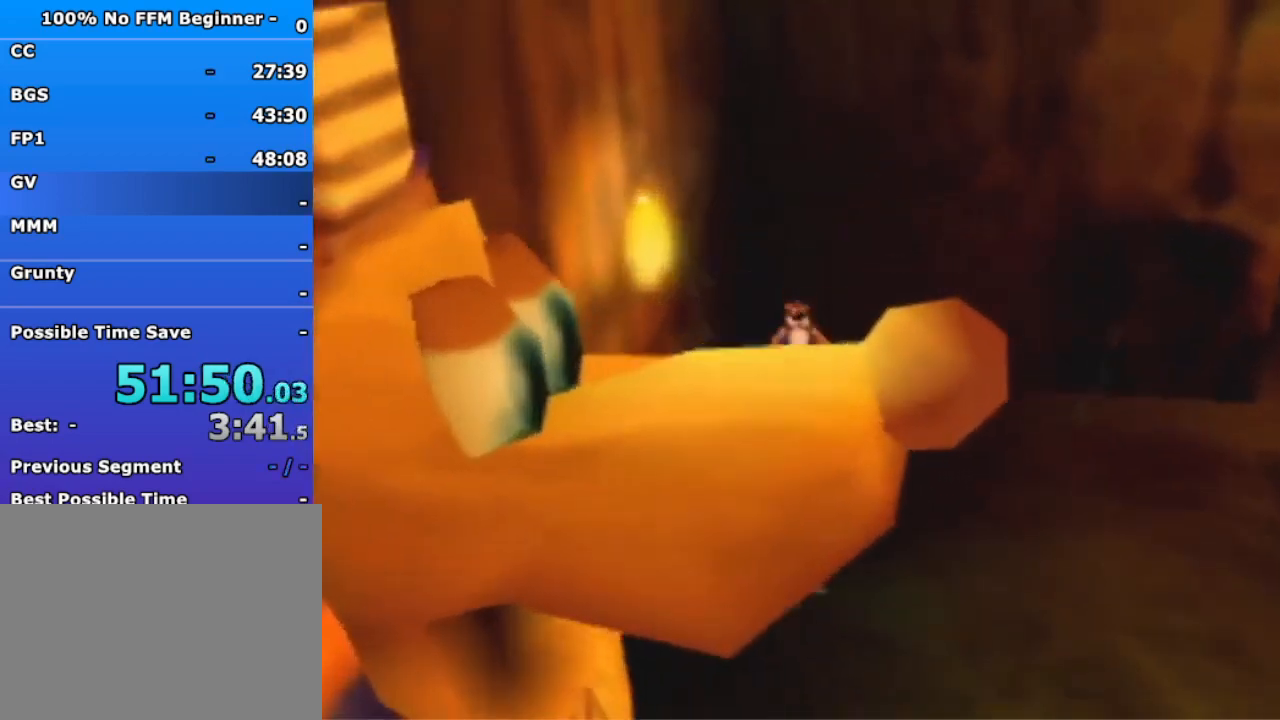
{"buttons": ["A"], "left_stick": "right", "events": [[333, "left_stick", "right"], [400, "A", "down"]]}
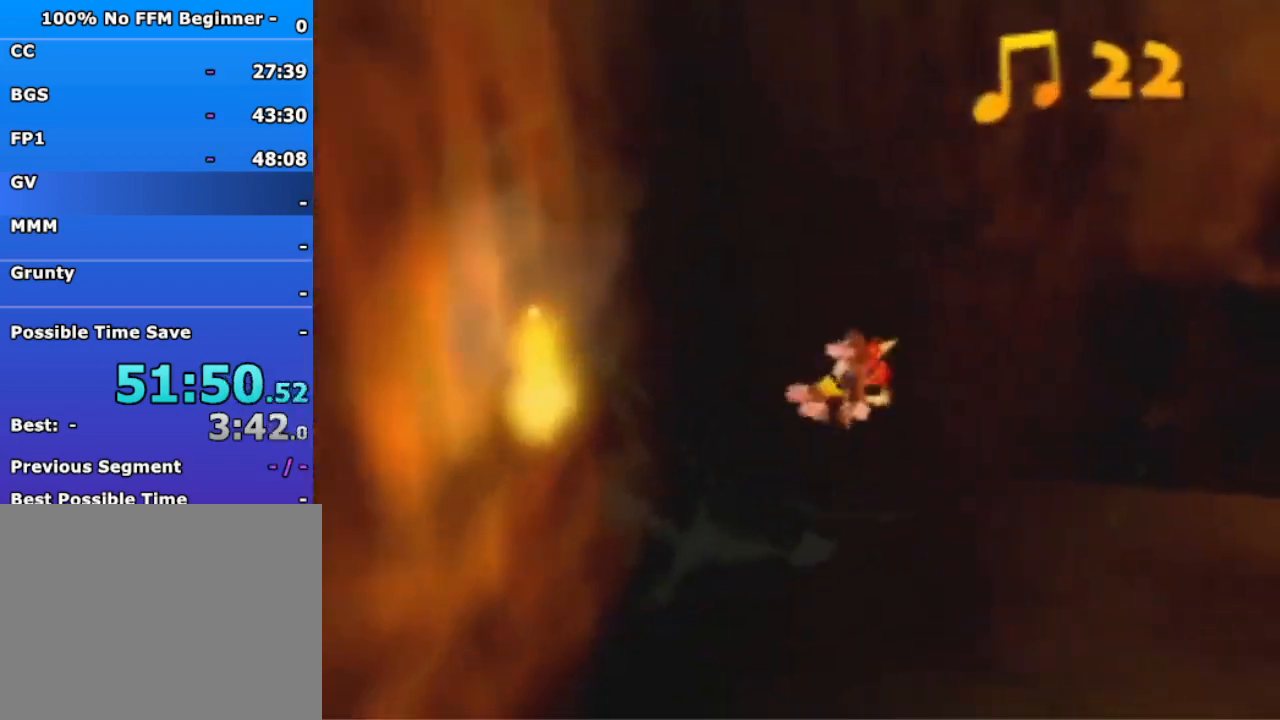
{"buttons": [], "left_stick": "right", "events": [[200, "A", "up"]]}
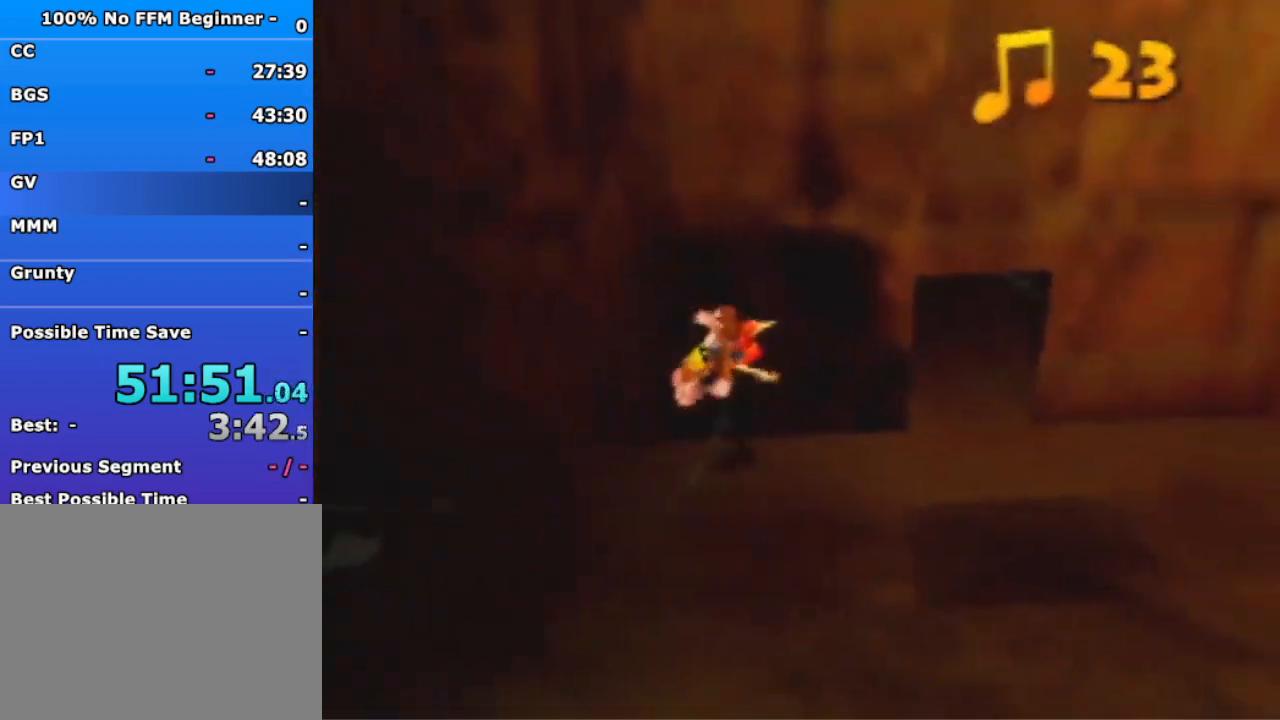
{"buttons": ["A"], "left_stick": "up", "events": [[300, "left_stick", "up-right"], [433, "left_stick", "up"], [500, "A", "down"]]}
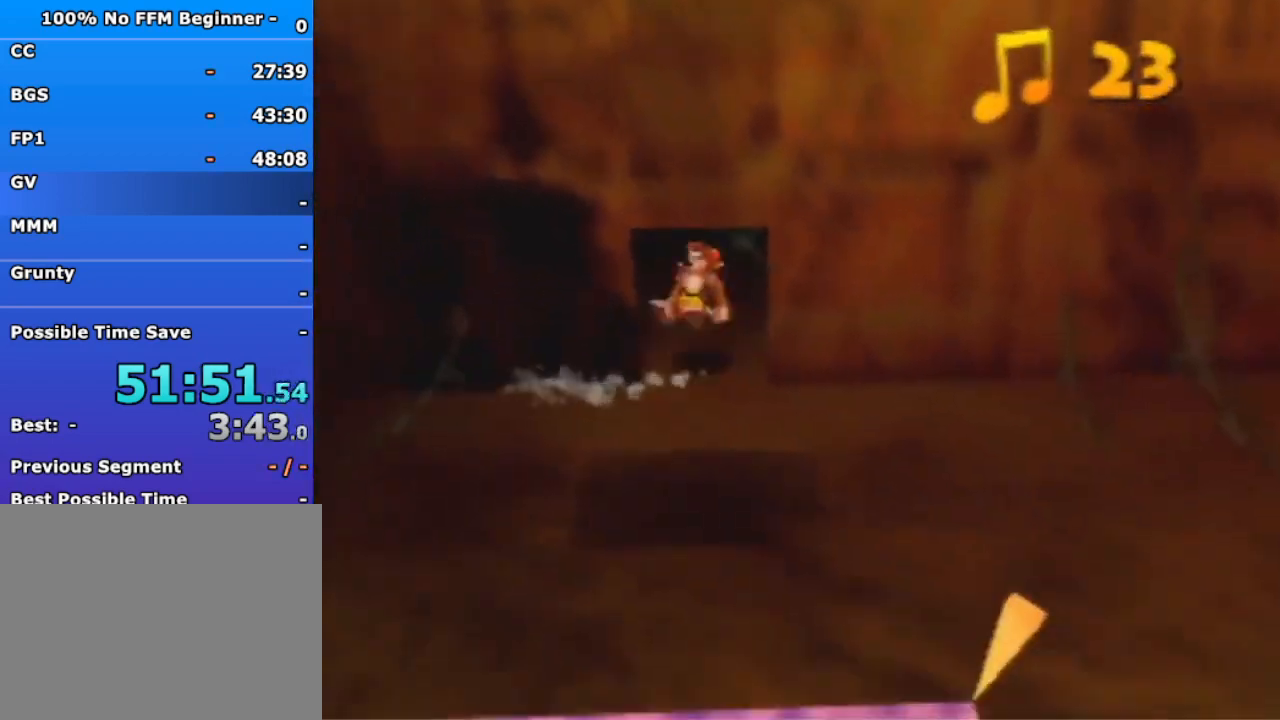
{"buttons": [], "left_stick": "up", "events": [[100, "A", "up"]]}
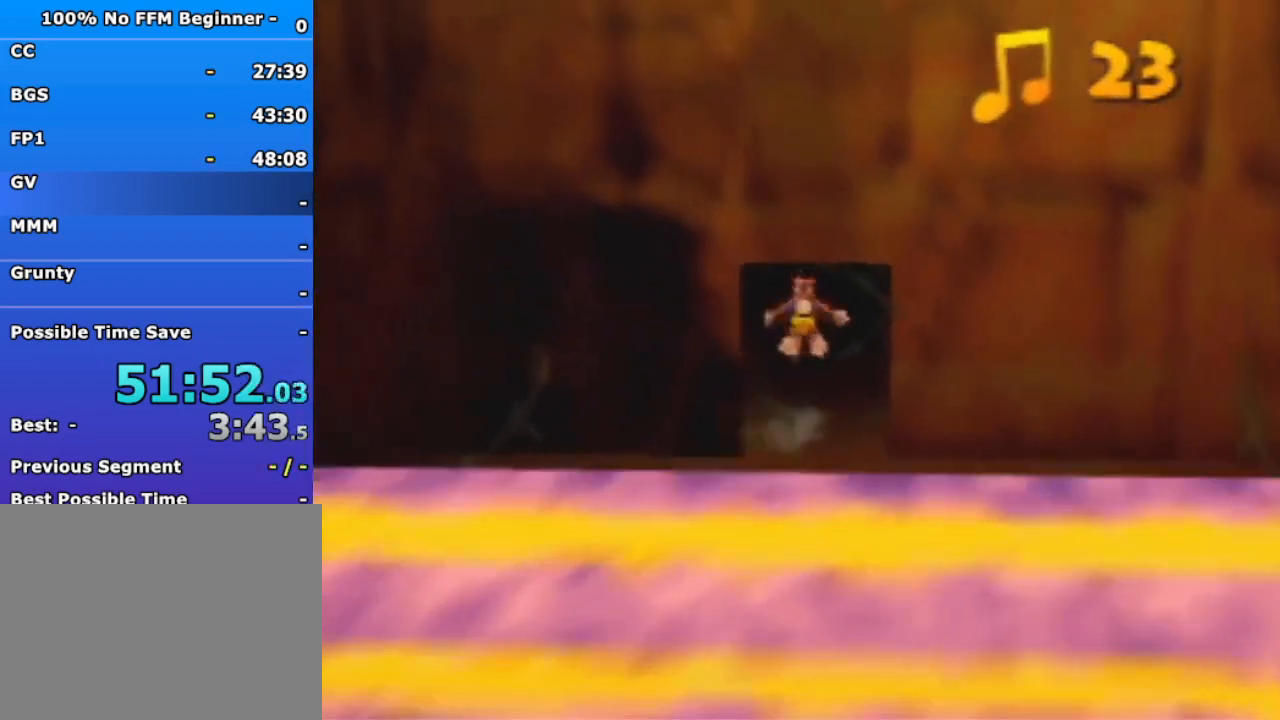
{"buttons": [], "left_stick": "up", "events": []}
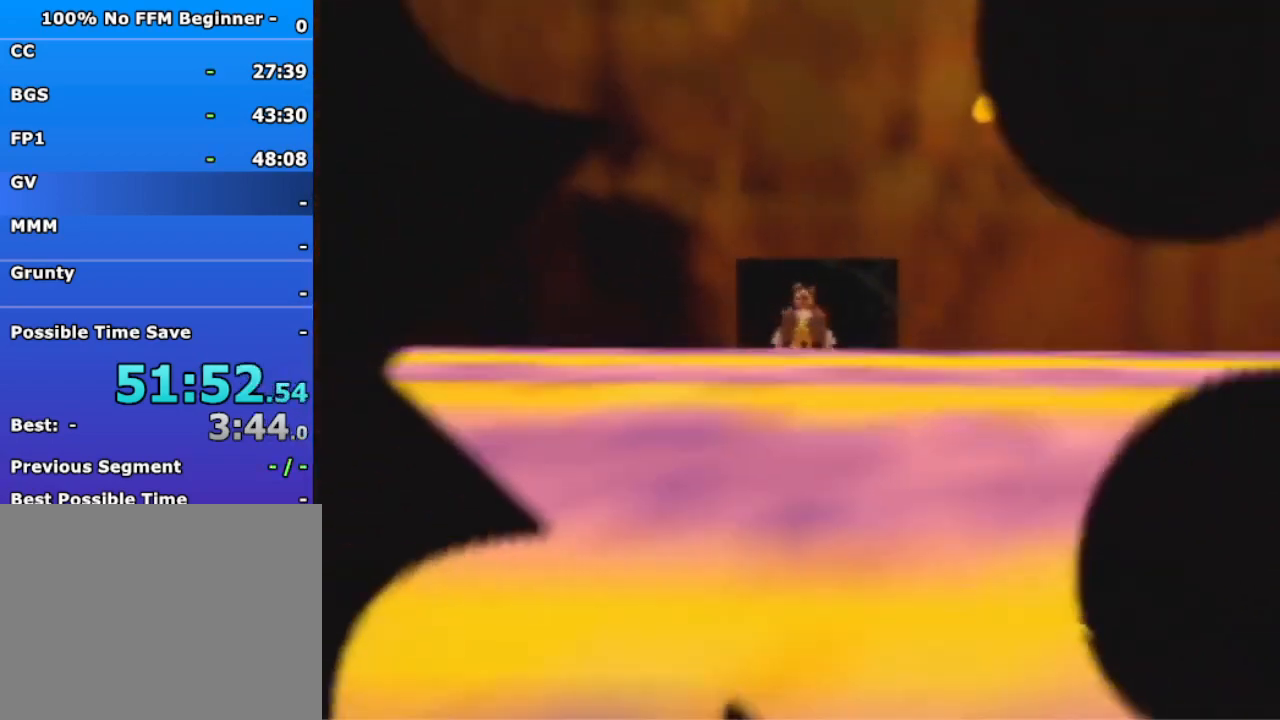
{"buttons": [], "left_stick": "center", "events": [[367, "left_stick", "center"]]}
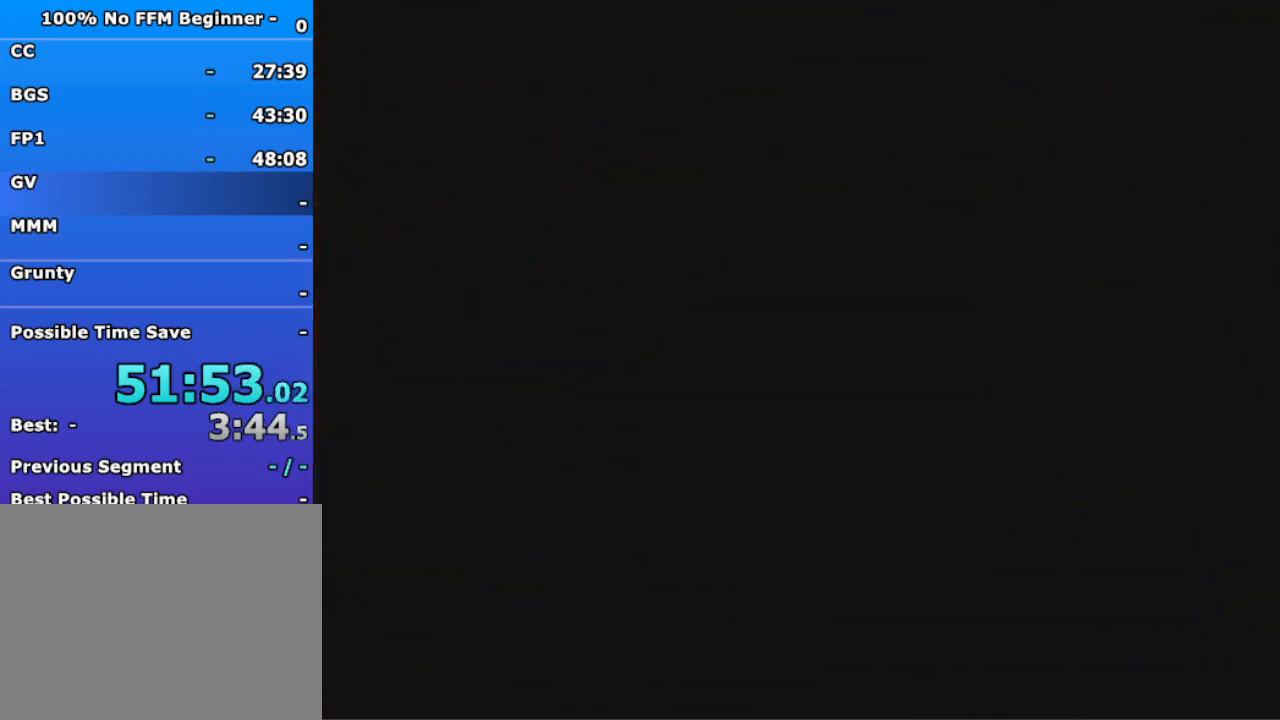
{"buttons": [], "left_stick": "down-right", "events": [[367, "left_stick", "down-right"]]}